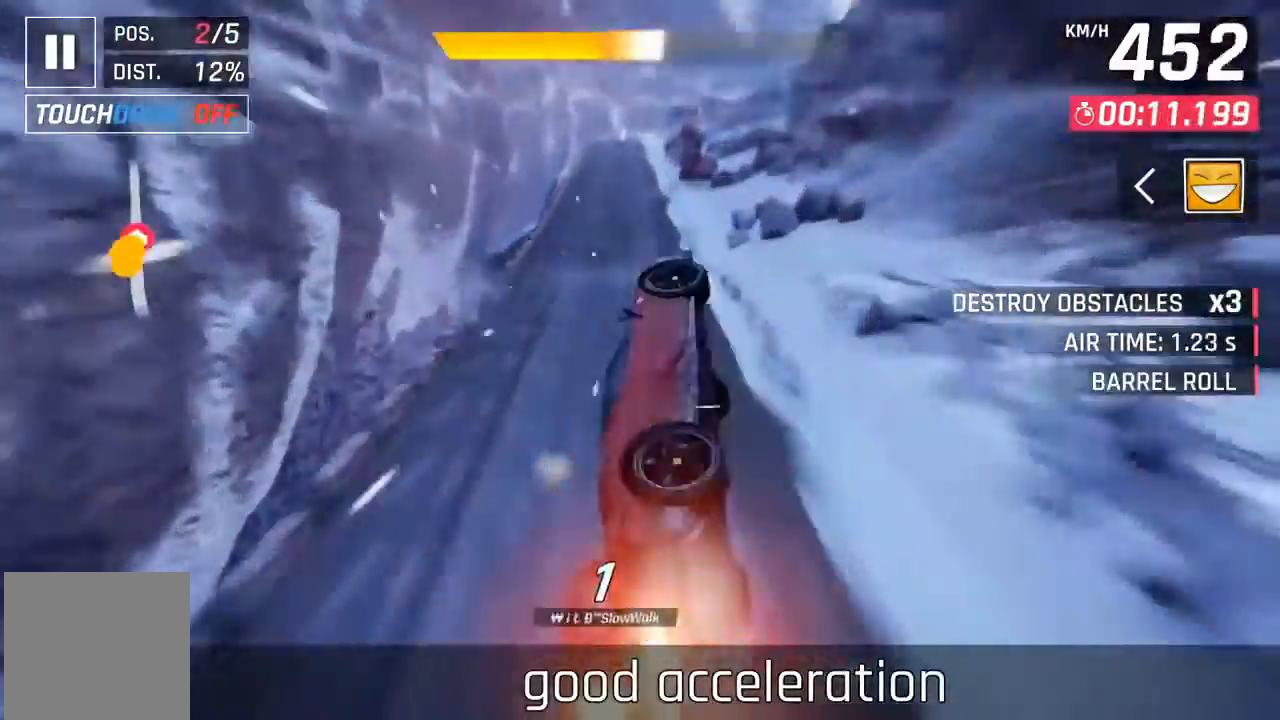
Gameplay with a controller (Xbox layout); each line is a JSON object with the inputs held at the frame after it. "events" lists button and stick changes between this image and that frame as [ms after this image, input, new state], when the widget could be followed in between. Not read: right_stick.
{"buttons": ["A"], "left_stick": "center", "events": [[300, "A", "down"], [400, "A", "up"], [500, "A", "down"]]}
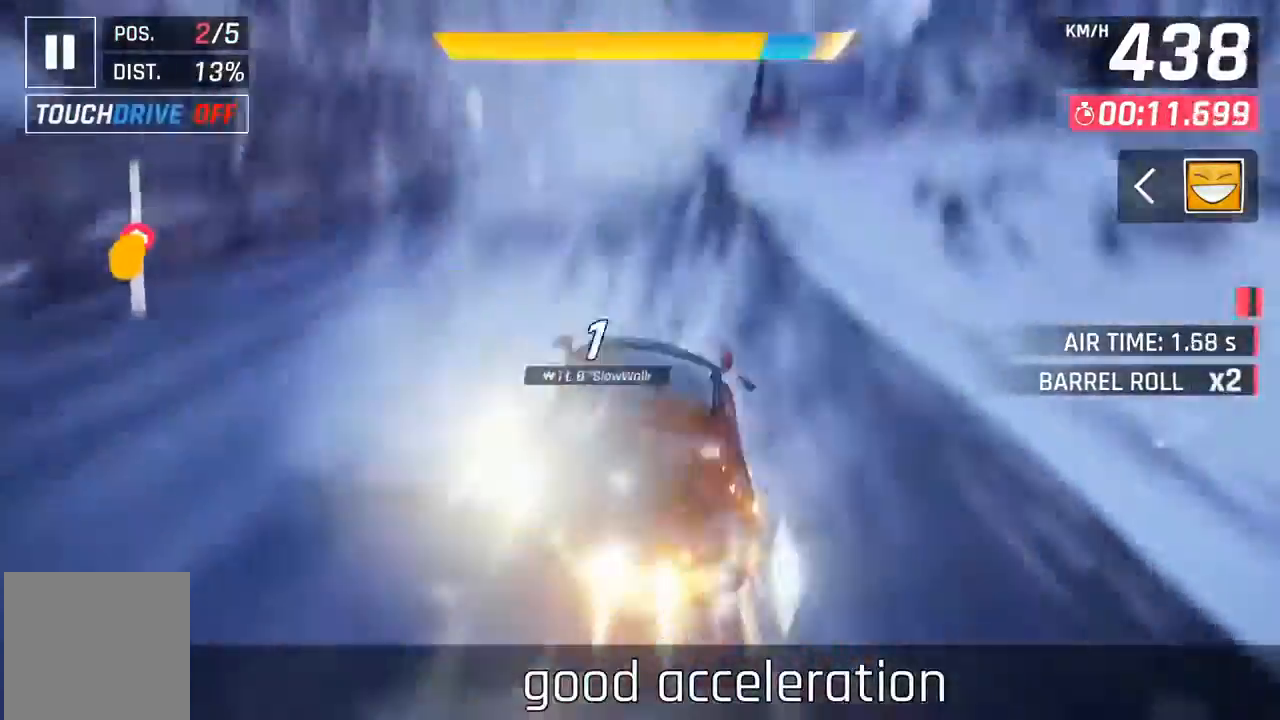
{"buttons": [], "left_stick": "center", "events": [[67, "A", "up"], [133, "A", "down"], [233, "A", "up"]]}
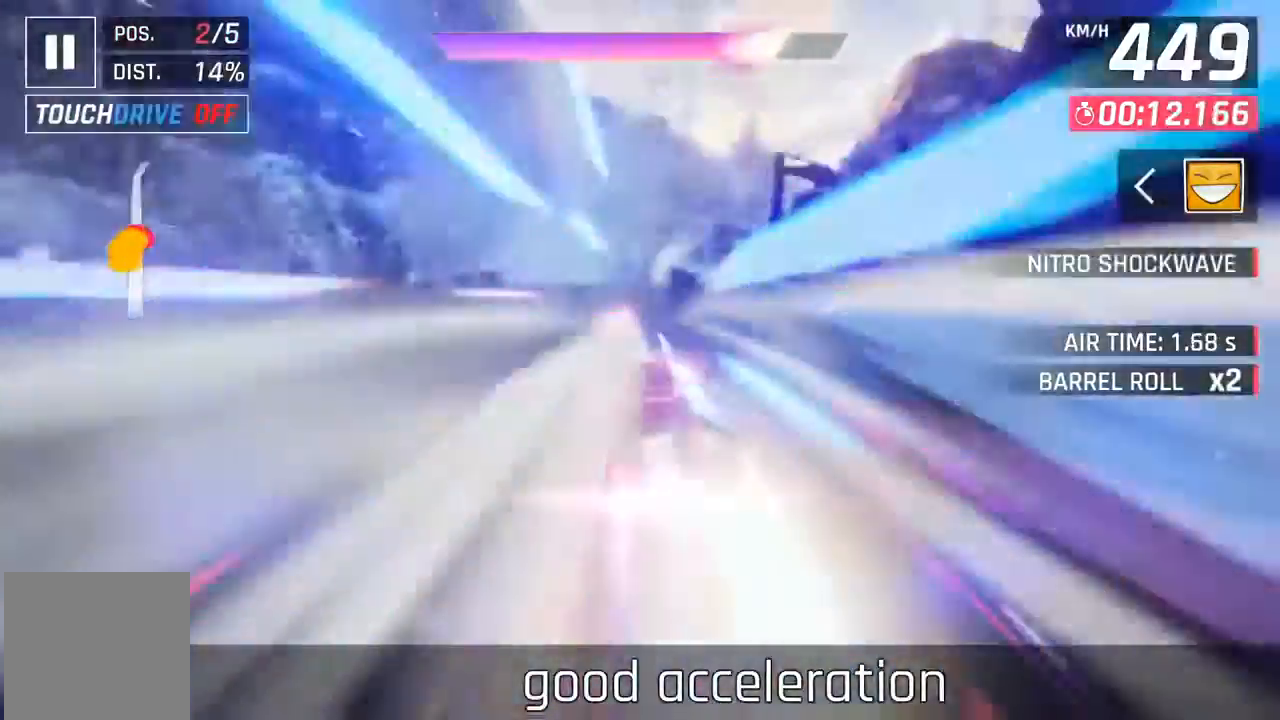
{"buttons": [], "left_stick": "center", "events": []}
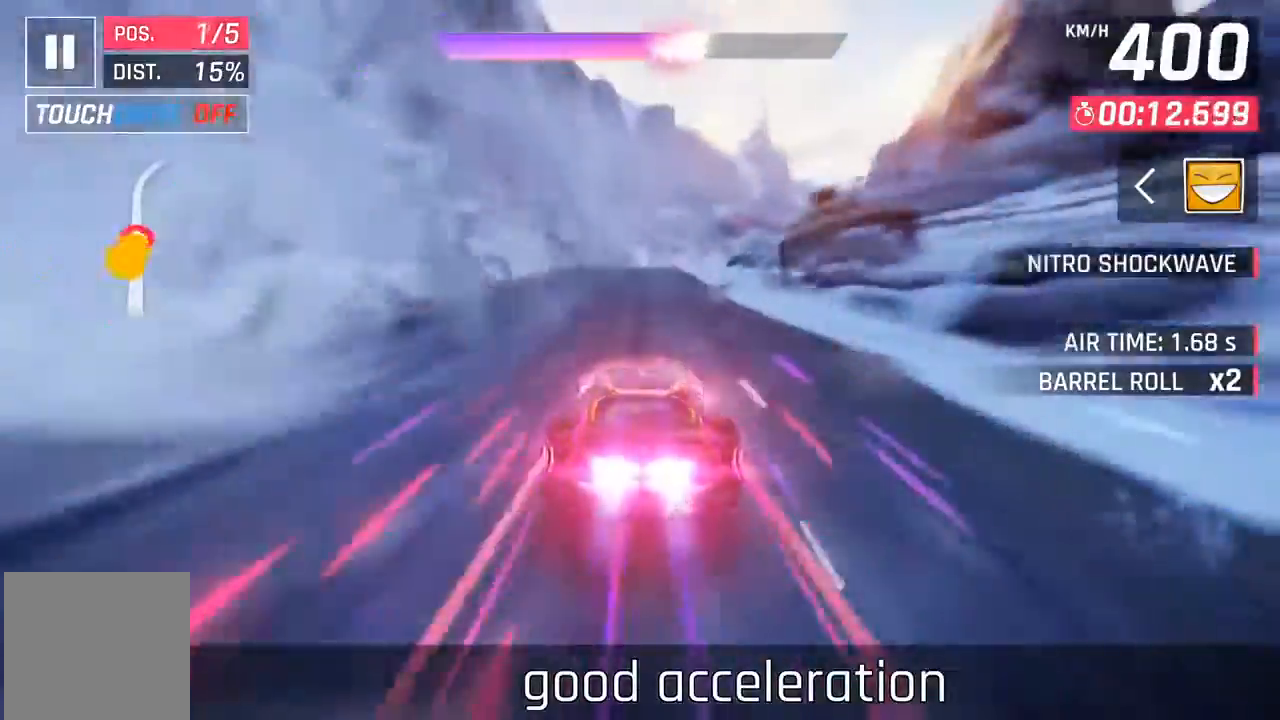
{"buttons": [], "left_stick": "center", "events": [[167, "X", "down"], [200, "A", "down"], [200, "X", "up"], [267, "A", "up"]]}
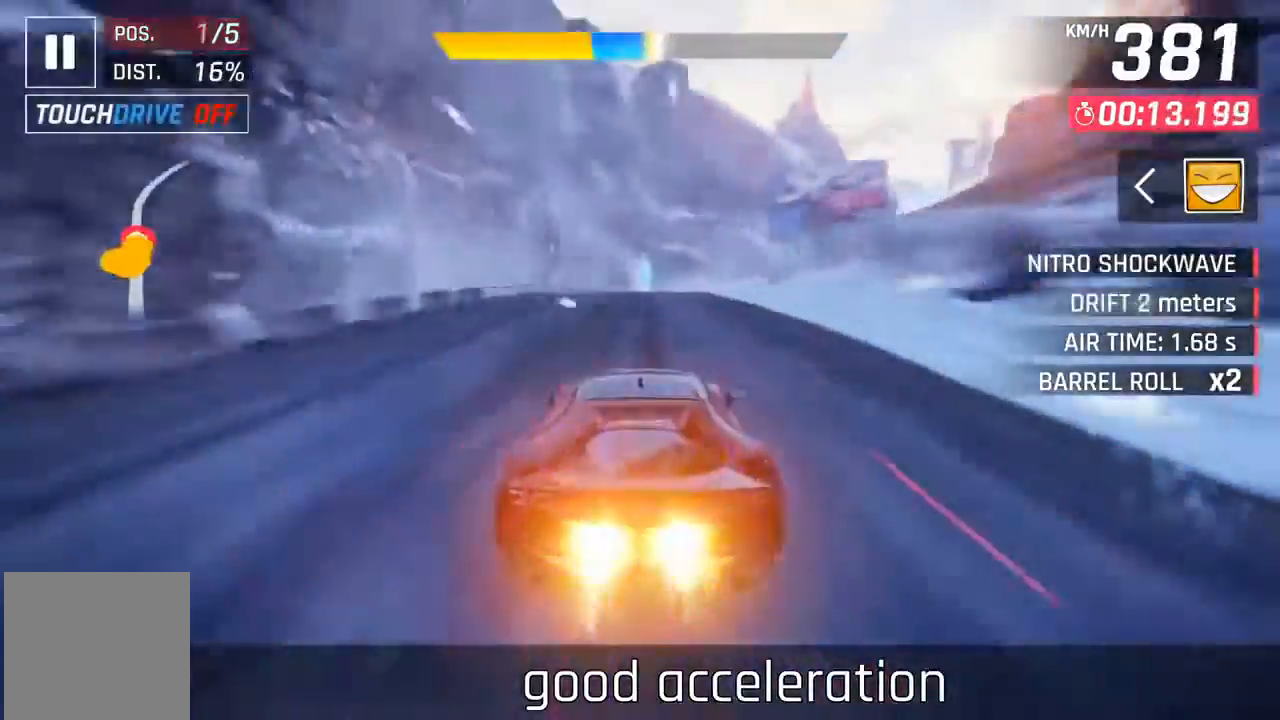
{"buttons": [], "left_stick": "center", "events": [[33, "X", "down"], [100, "X", "up"]]}
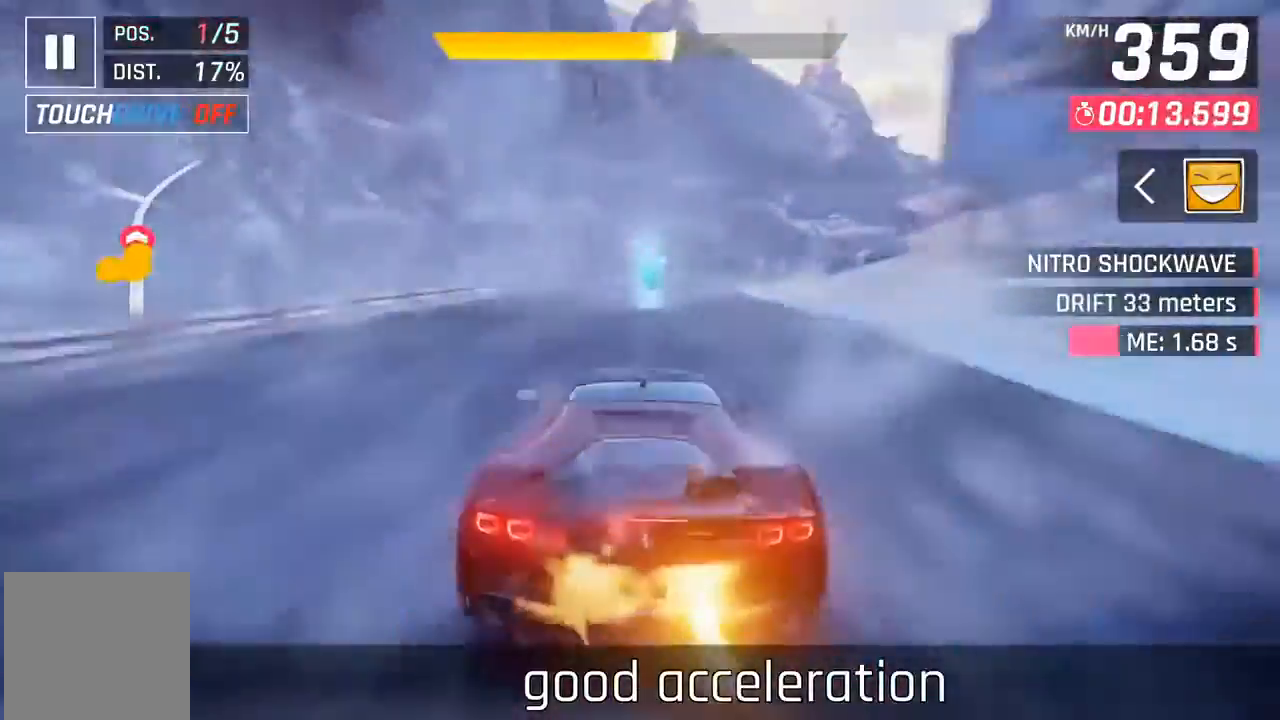
{"buttons": [], "left_stick": "center", "events": [[67, "A", "down"], [100, "DPAD_RIGHT", "down"], [133, "A", "up"], [200, "DPAD_RIGHT", "up"], [333, "DPAD_RIGHT", "down"], [433, "DPAD_RIGHT", "up"]]}
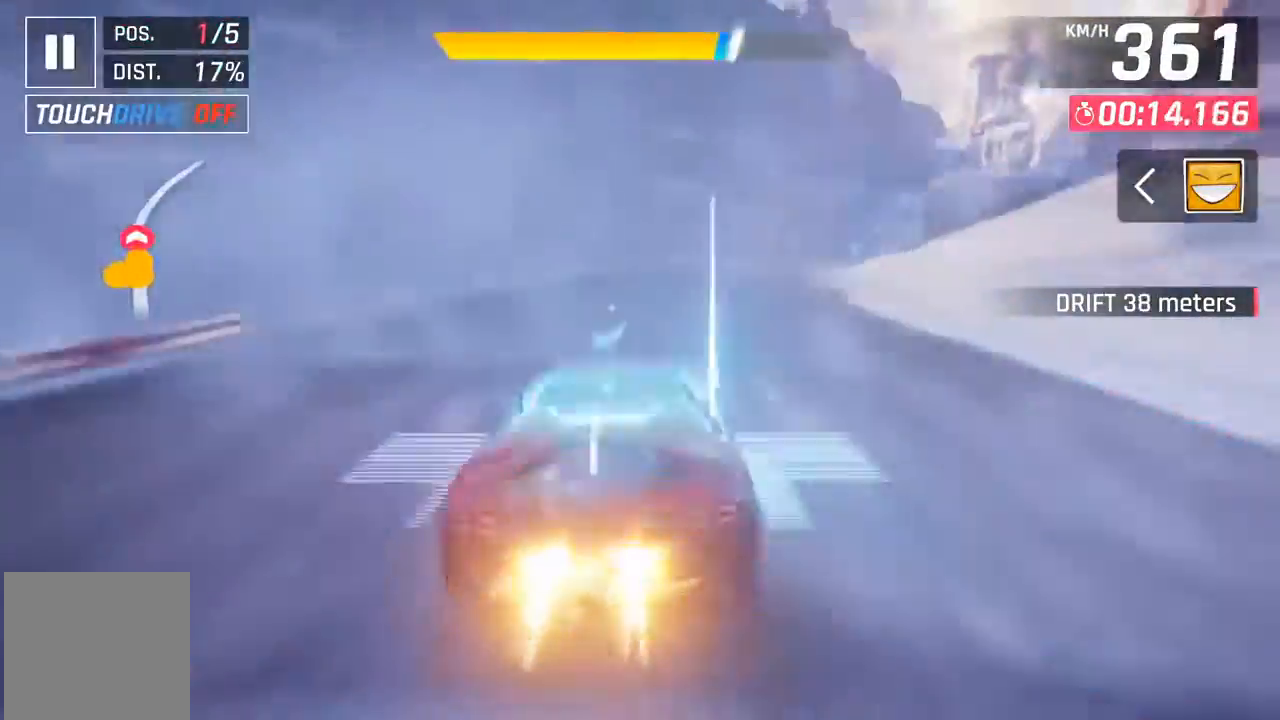
{"buttons": ["DPAD_RIGHT"], "left_stick": "center", "events": [[67, "DPAD_RIGHT", "down"], [233, "A", "down"], [300, "A", "up"]]}
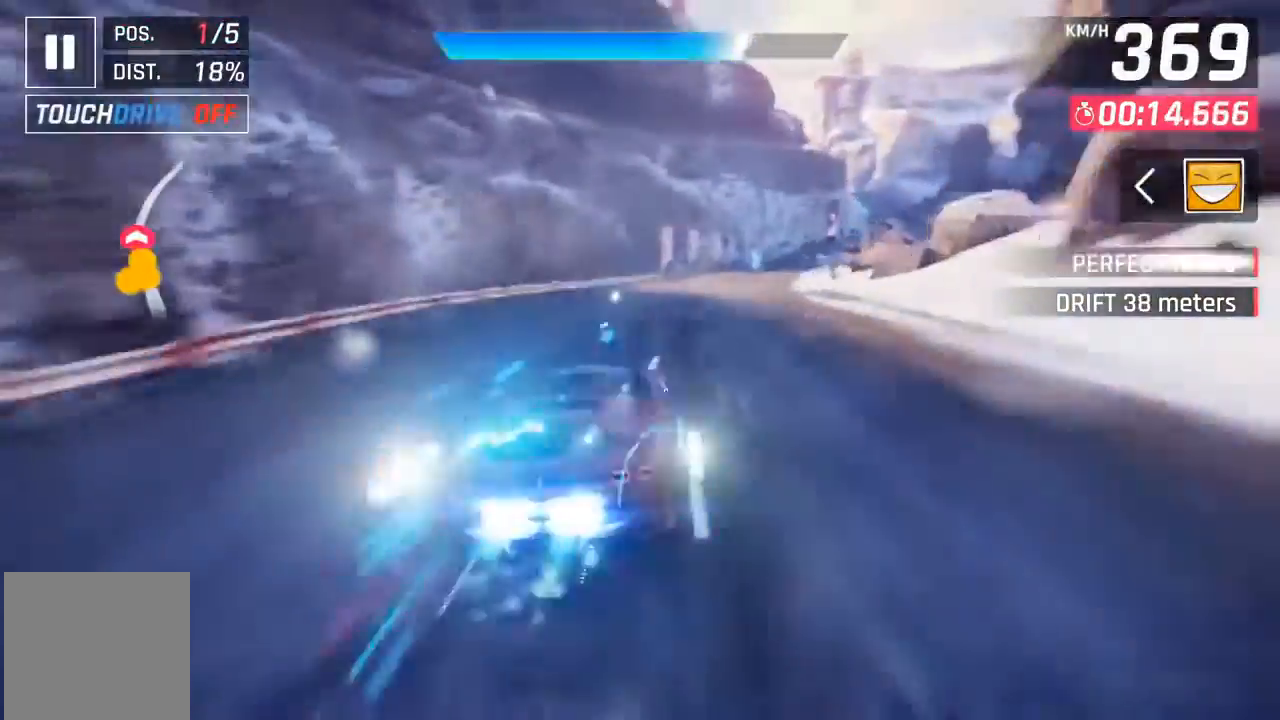
{"buttons": [], "left_stick": "center", "events": [[133, "DPAD_RIGHT", "up"]]}
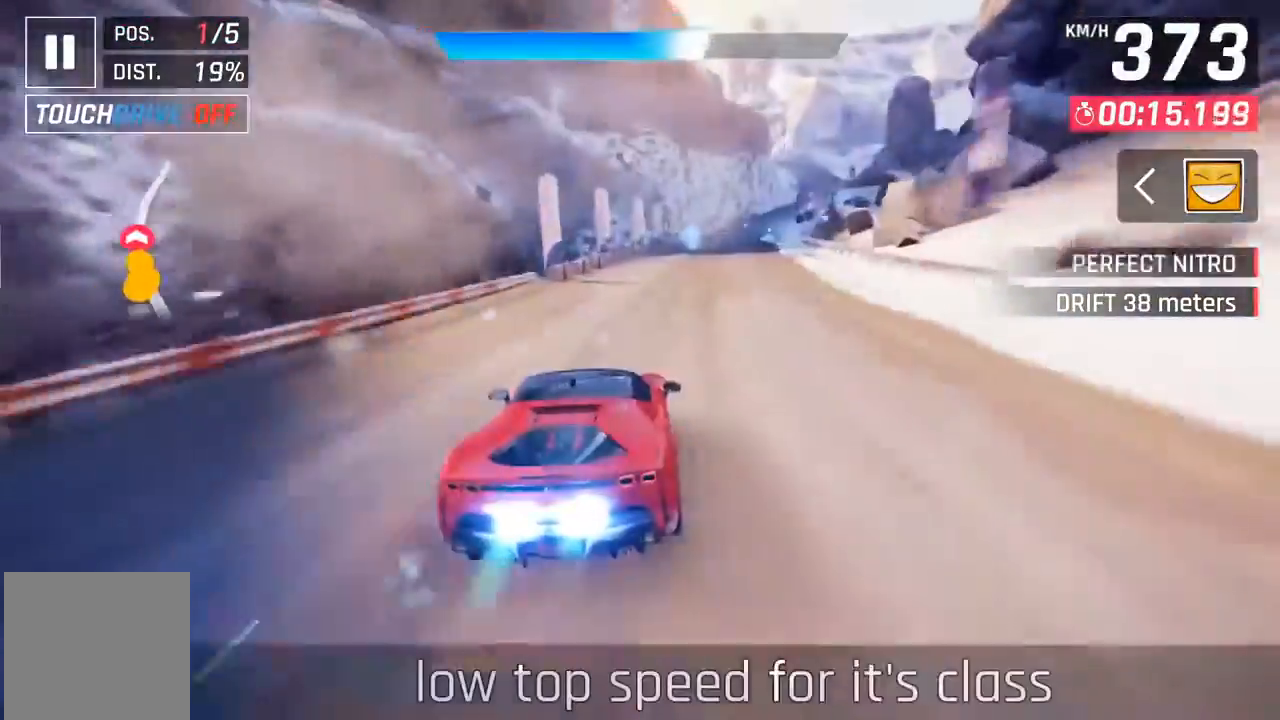
{"buttons": [], "left_stick": "center", "events": [[233, "left_stick", "right"], [467, "left_stick", "center"]]}
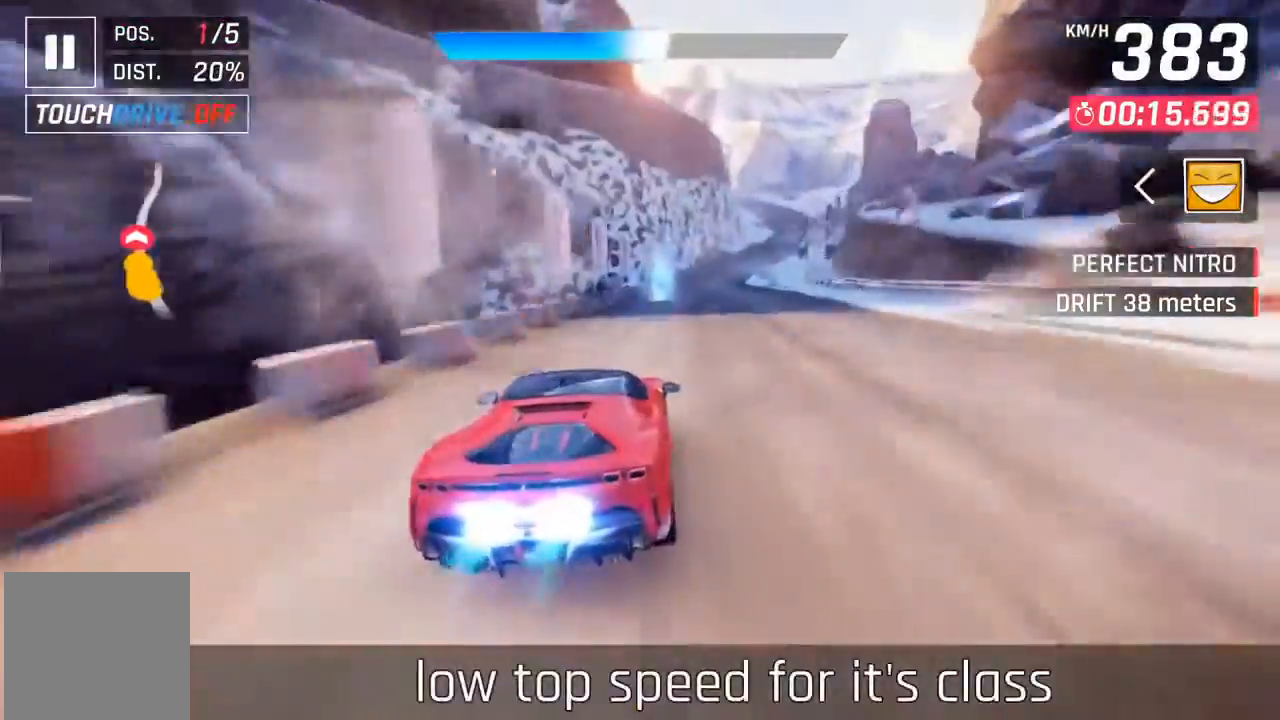
{"buttons": [], "left_stick": "right", "events": [[200, "left_stick", "right"]]}
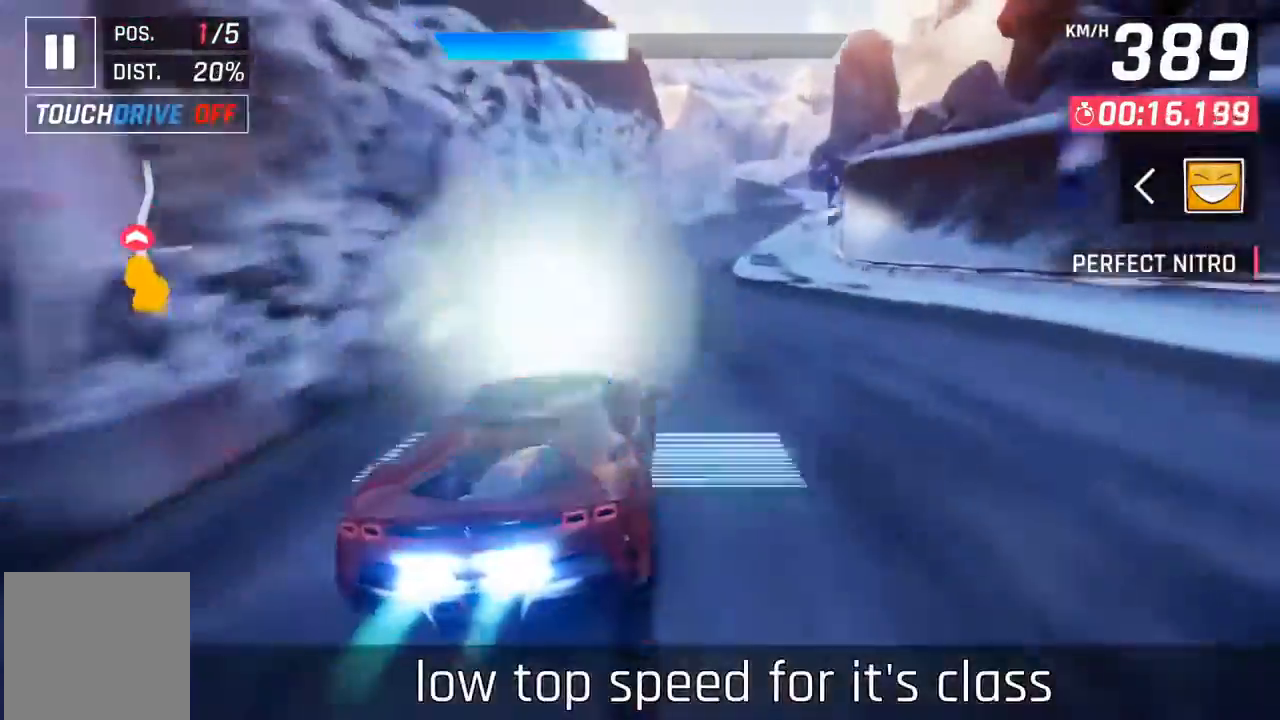
{"buttons": [], "left_stick": "center", "events": [[300, "left_stick", "center"], [433, "X", "down"], [467, "X", "up"]]}
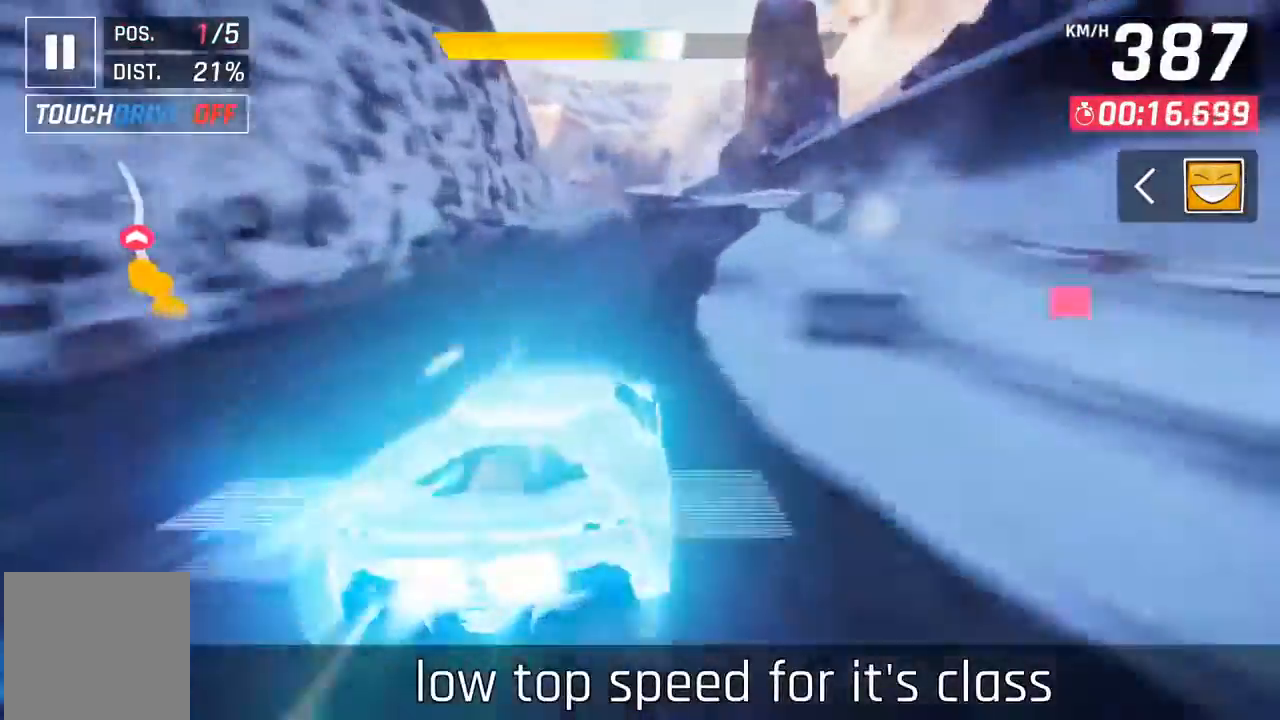
{"buttons": [], "left_stick": "center", "events": []}
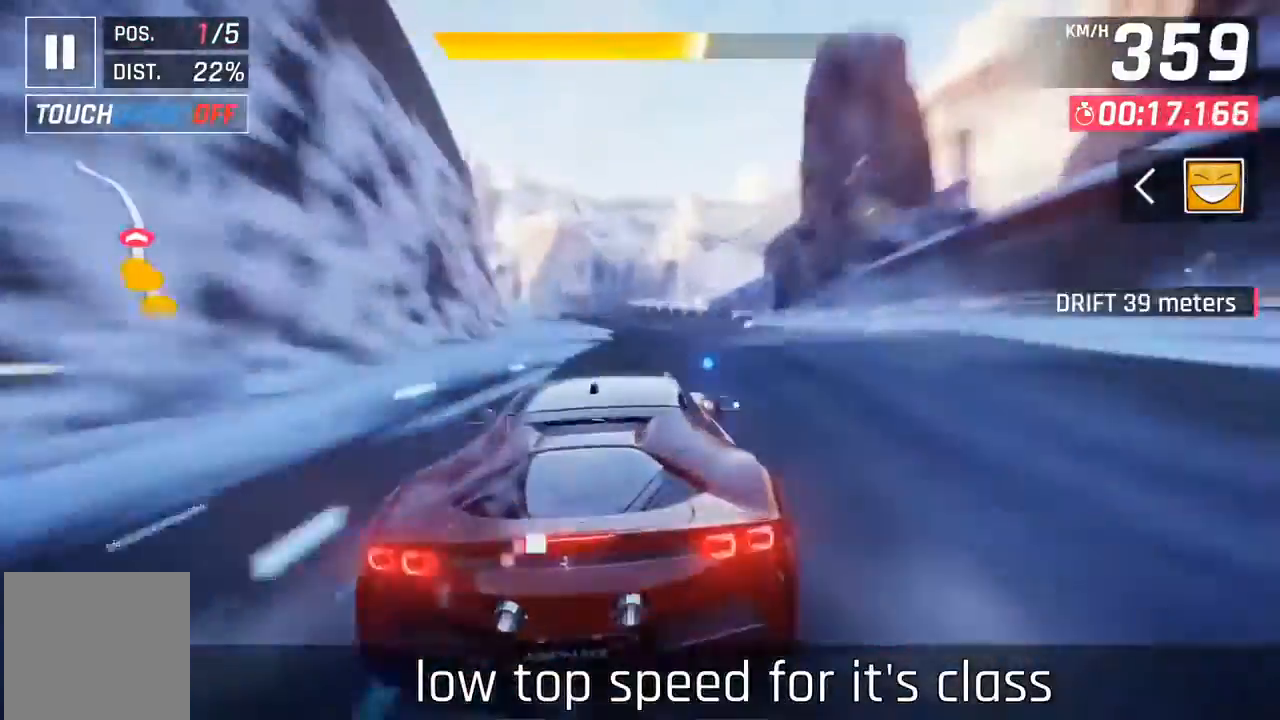
{"buttons": [], "left_stick": "center", "events": [[67, "X", "down"], [133, "X", "up"]]}
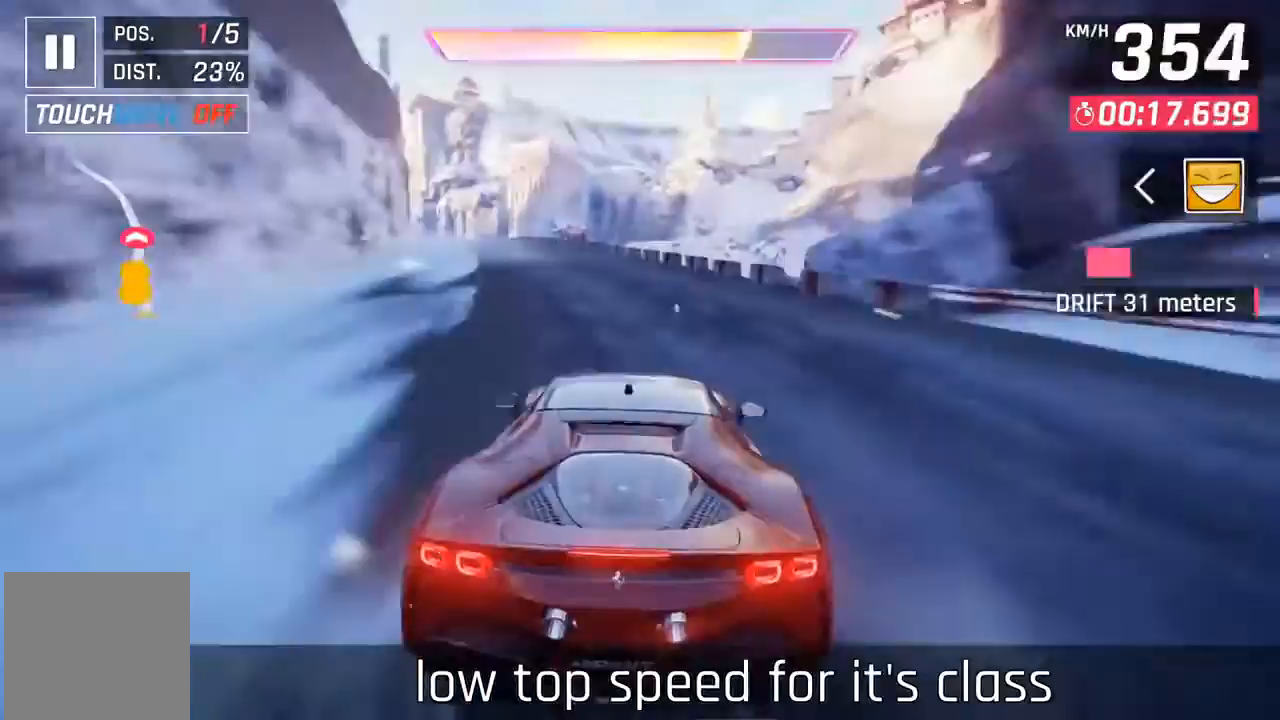
{"buttons": [], "left_stick": "center", "events": [[100, "X", "down"], [233, "X", "up"]]}
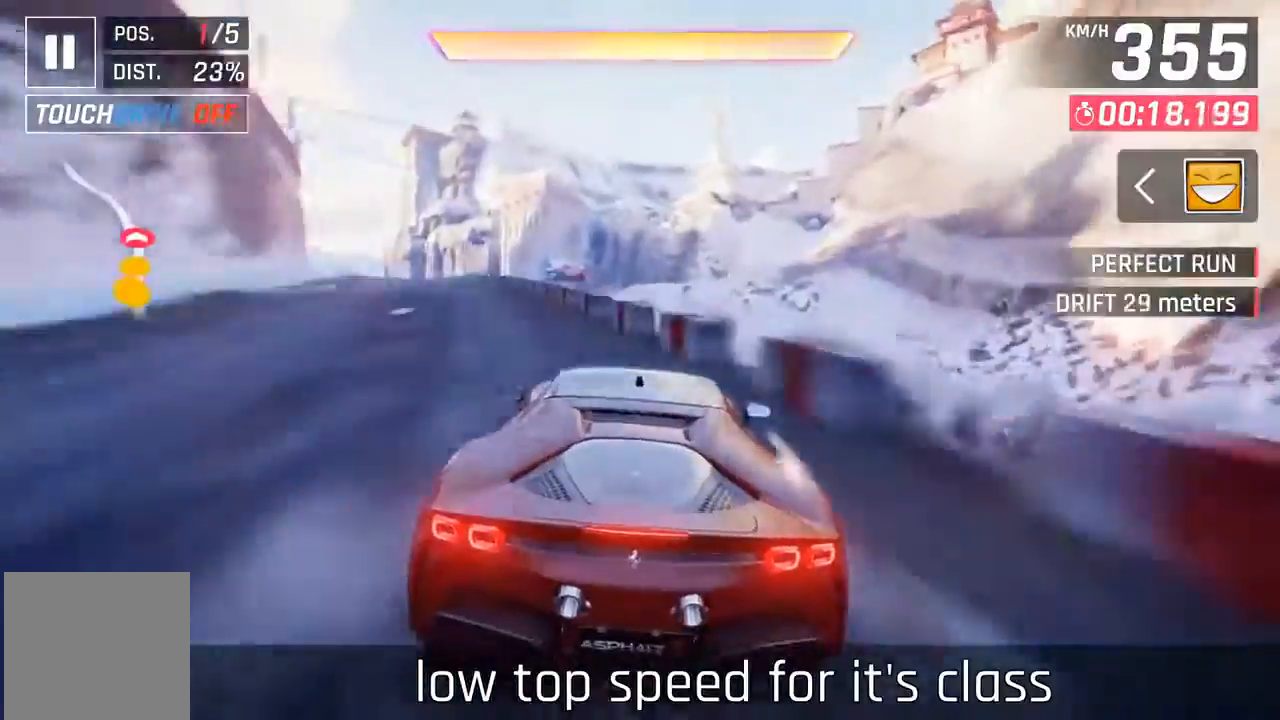
{"buttons": [], "left_stick": "center", "events": [[200, "A", "down"], [267, "A", "up"], [367, "A", "down"], [467, "A", "up"]]}
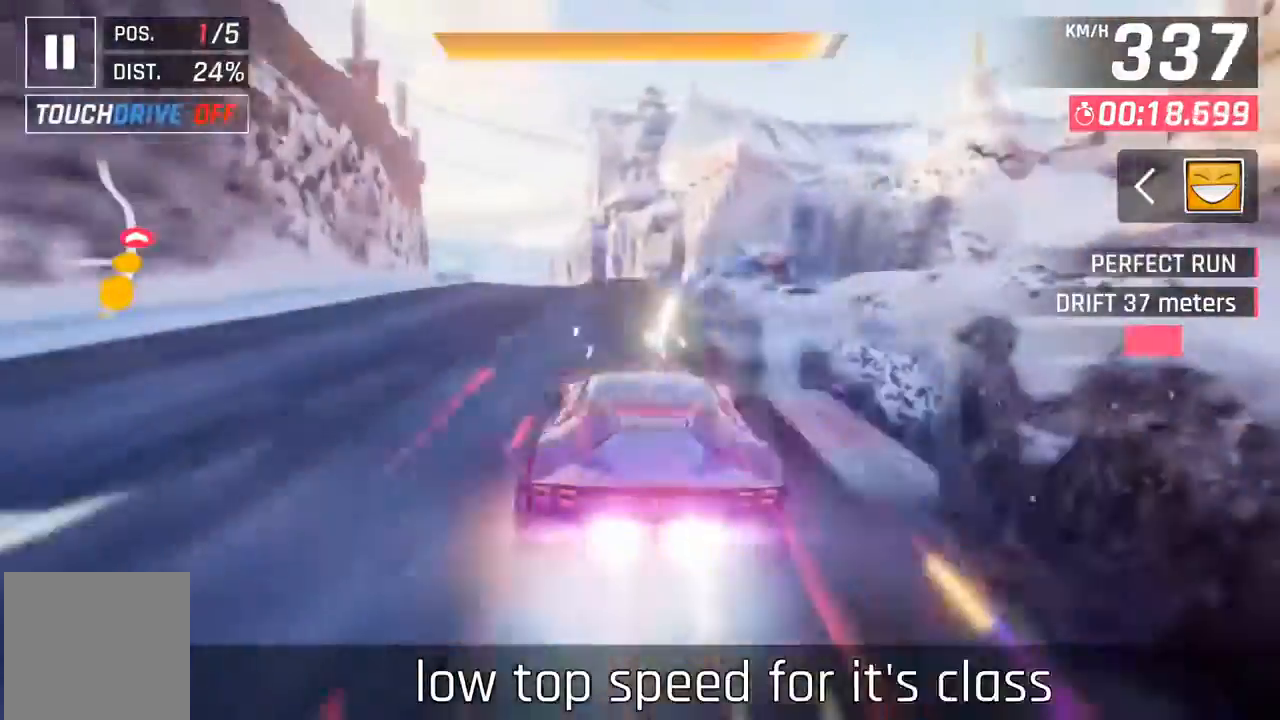
{"buttons": [], "left_stick": "center", "events": [[33, "A", "down"], [100, "A", "up"]]}
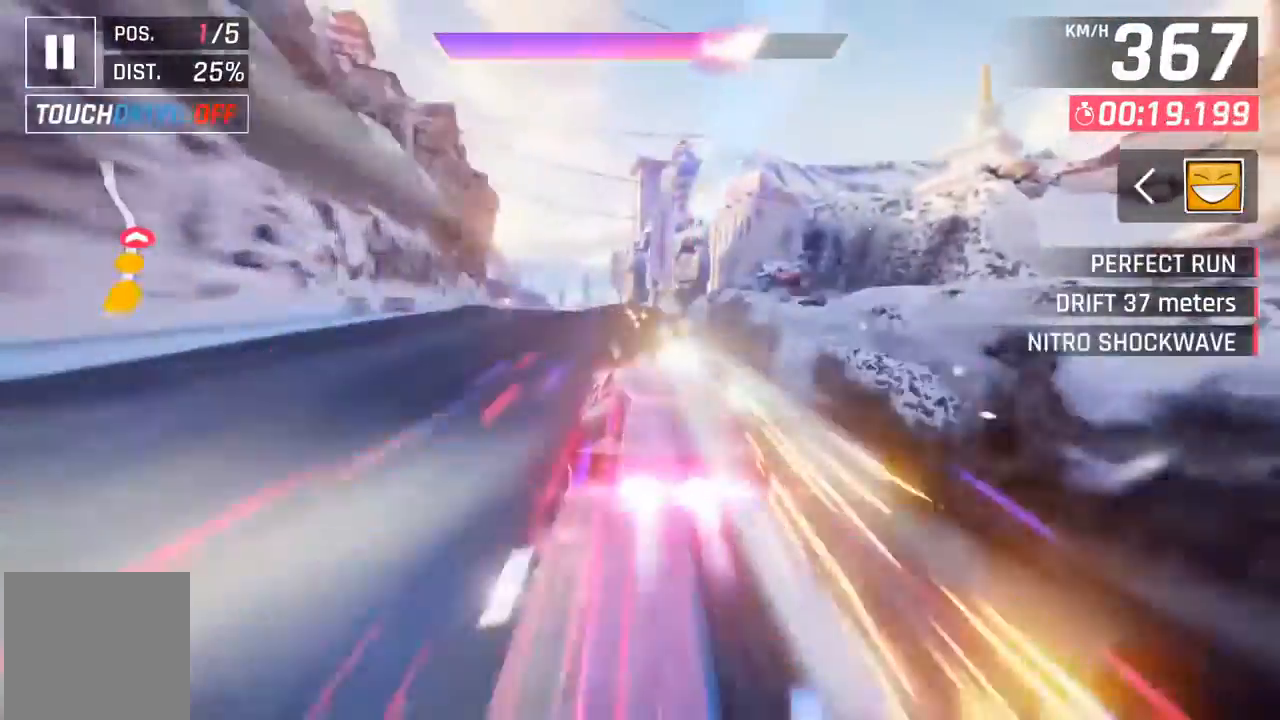
{"buttons": [], "left_stick": "center", "events": [[167, "X", "down"], [267, "X", "up"]]}
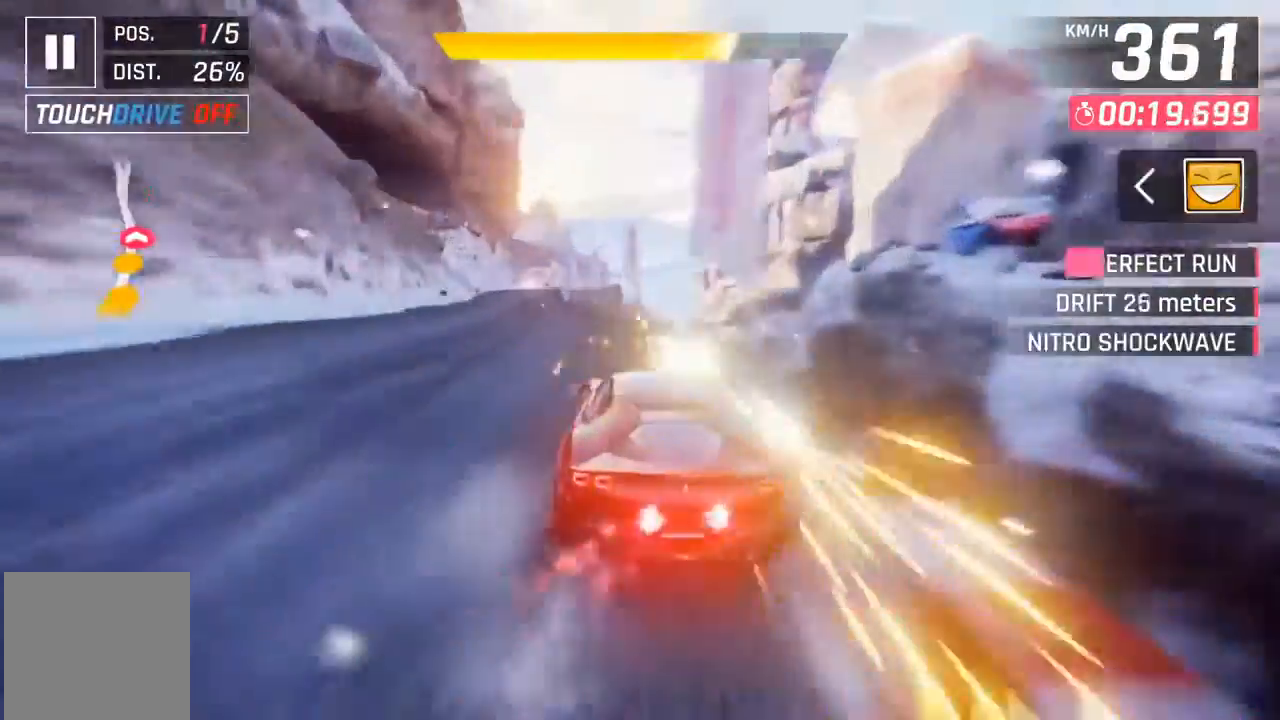
{"buttons": ["X"], "left_stick": "center", "events": [[467, "X", "down"]]}
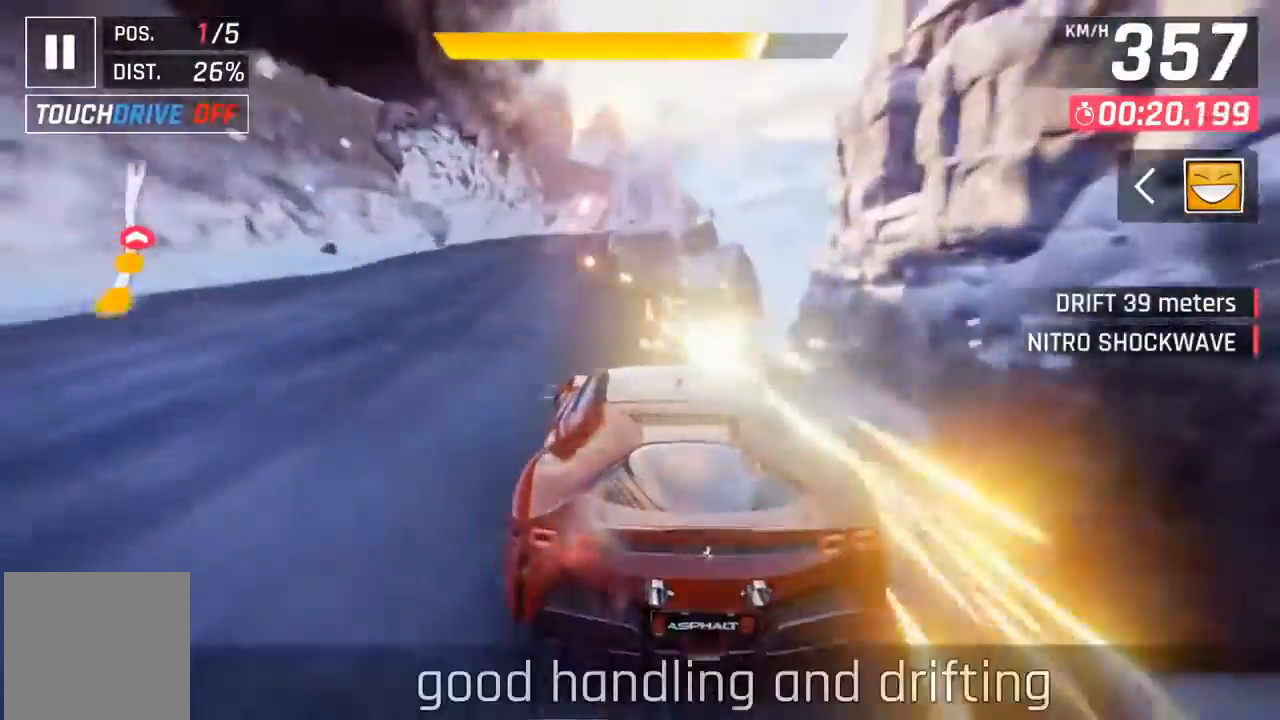
{"buttons": [], "left_stick": "center", "events": [[100, "X", "up"]]}
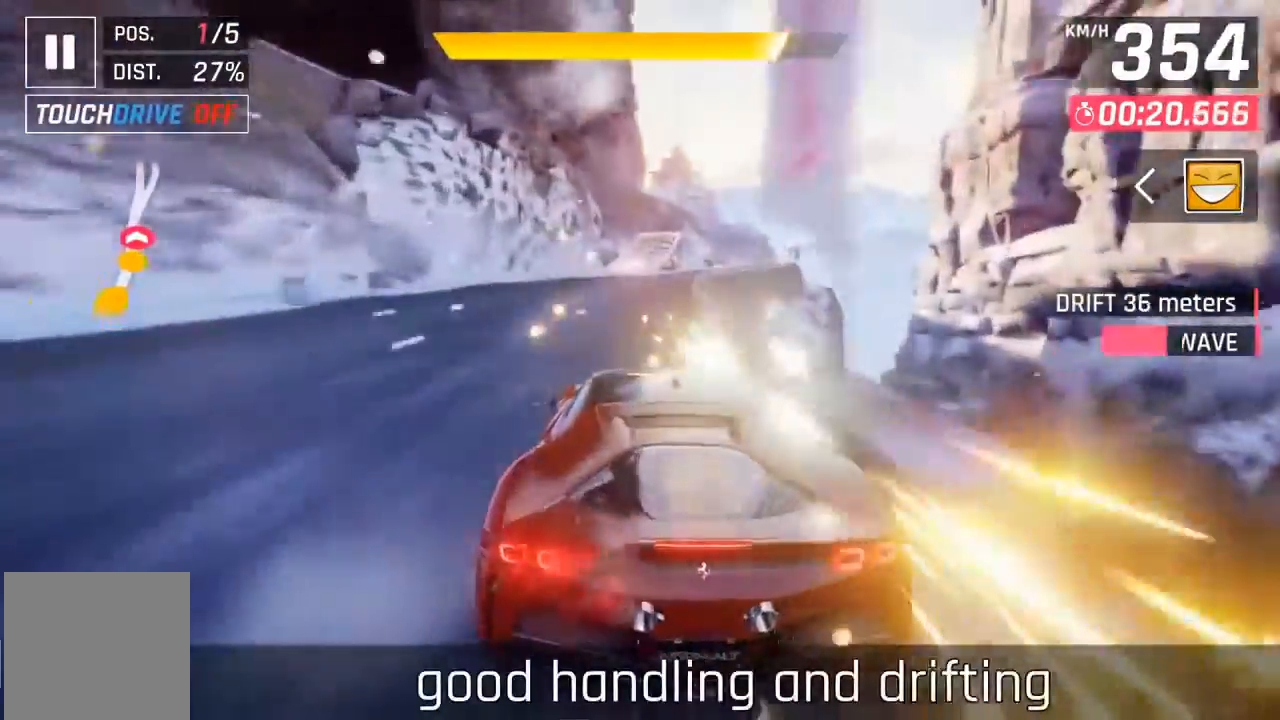
{"buttons": [], "left_stick": "center", "events": [[100, "A", "down"], [167, "A", "up"], [400, "A", "down"], [500, "A", "up"]]}
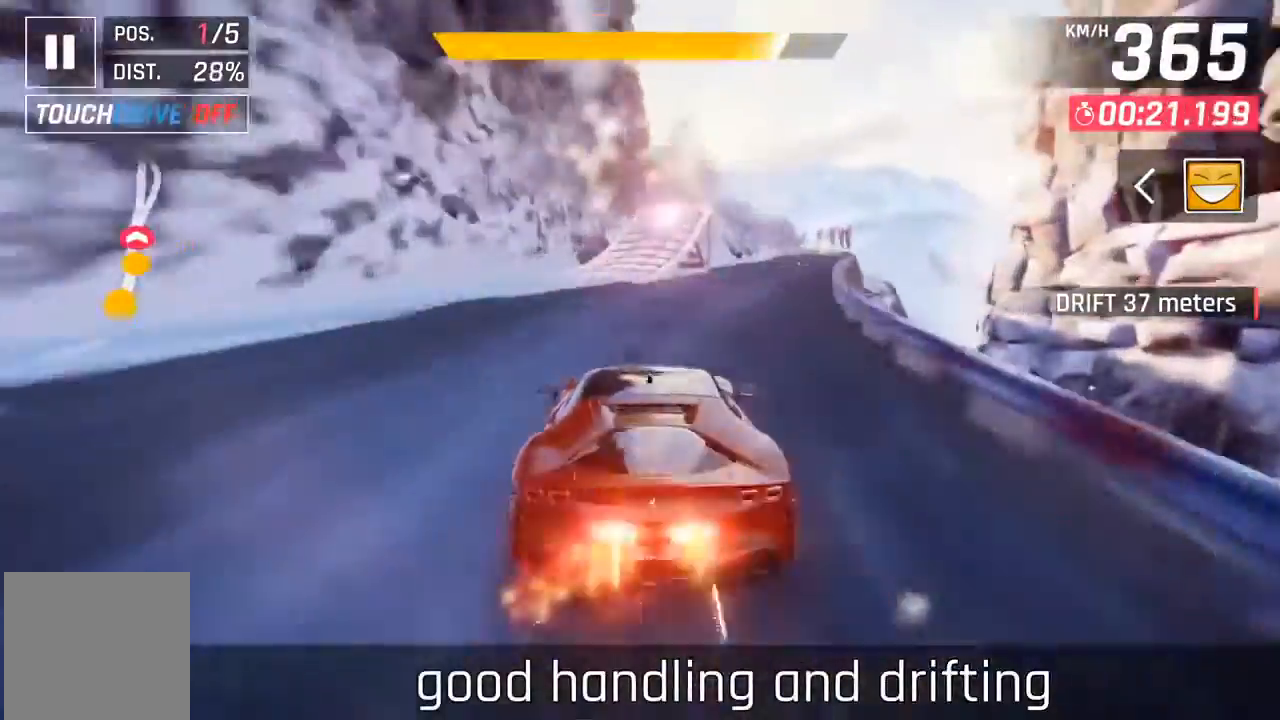
{"buttons": [], "left_stick": "right", "events": [[67, "A", "down"], [167, "A", "up"], [367, "left_stick", "right"]]}
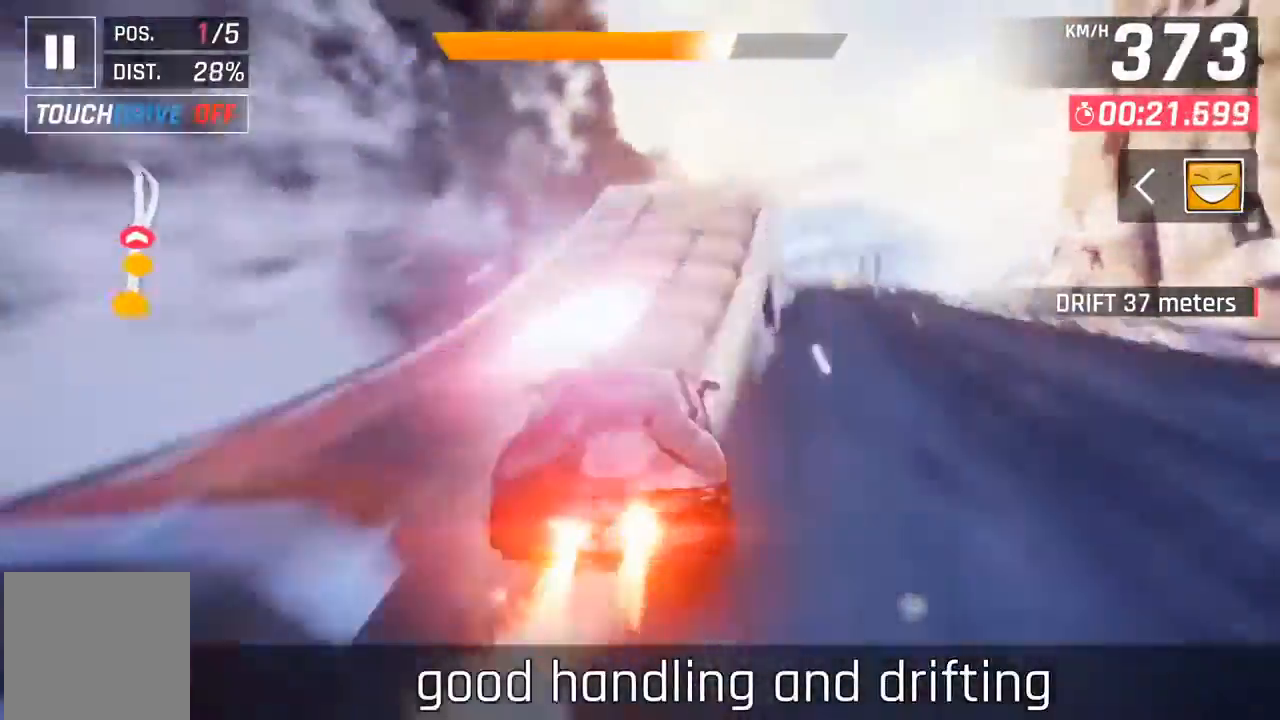
{"buttons": [], "left_stick": "right", "events": [[133, "X", "down"], [433, "X", "up"]]}
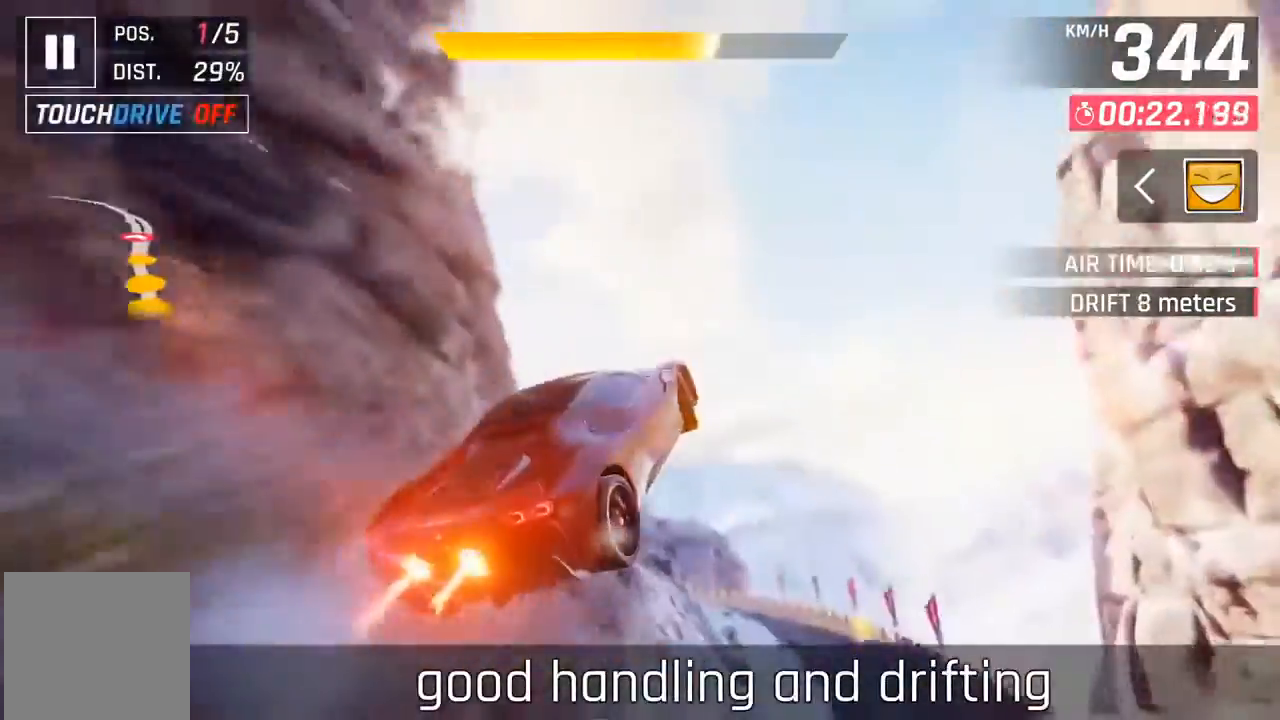
{"buttons": [], "left_stick": "left", "events": [[67, "A", "down"], [167, "A", "up"], [267, "A", "down"], [333, "A", "up"], [367, "left_stick", "left"], [433, "A", "down"], [500, "A", "up"]]}
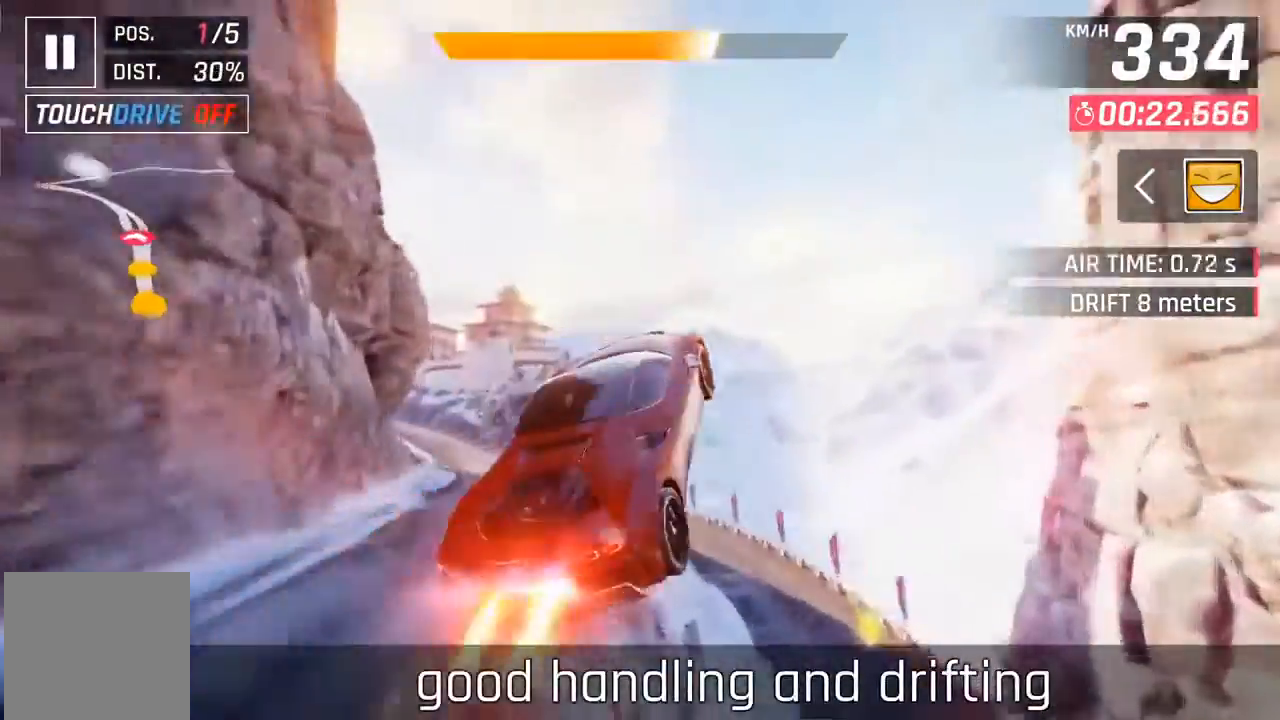
{"buttons": [], "left_stick": "left", "events": [[33, "A", "down"], [100, "A", "up"], [167, "A", "down"], [267, "A", "up"], [333, "A", "down"], [400, "A", "up"]]}
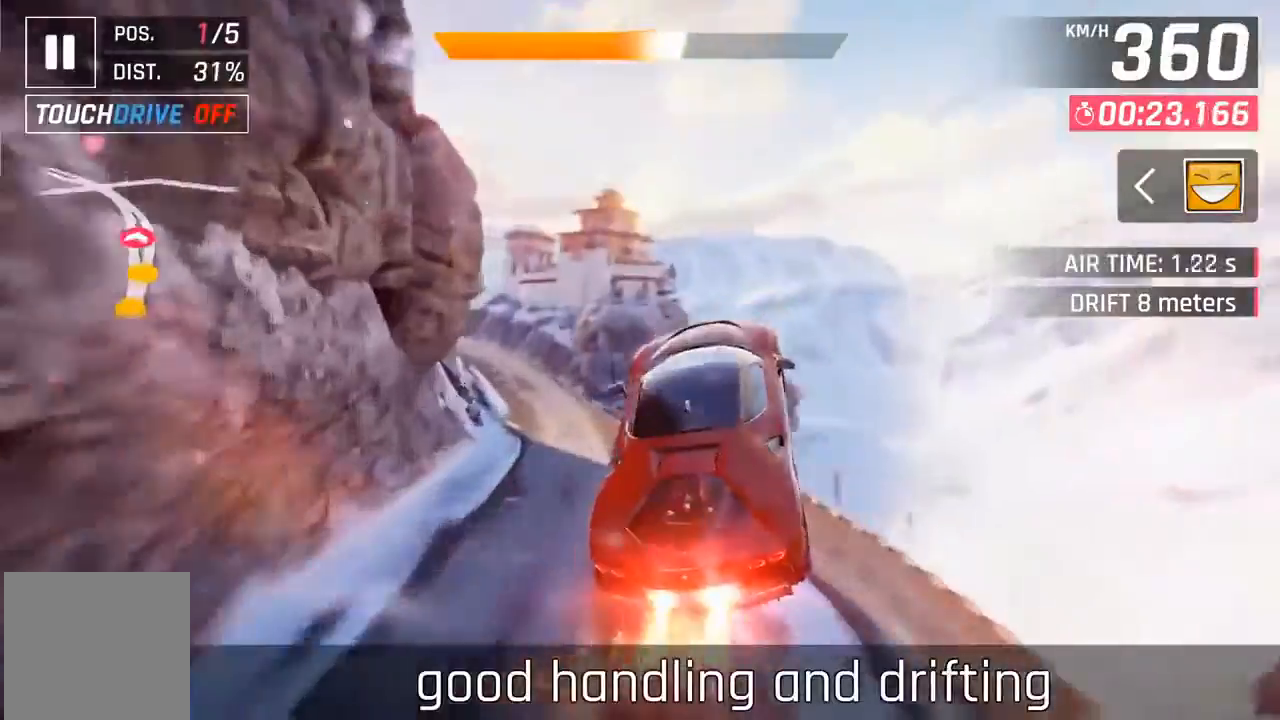
{"buttons": [], "left_stick": "left", "events": []}
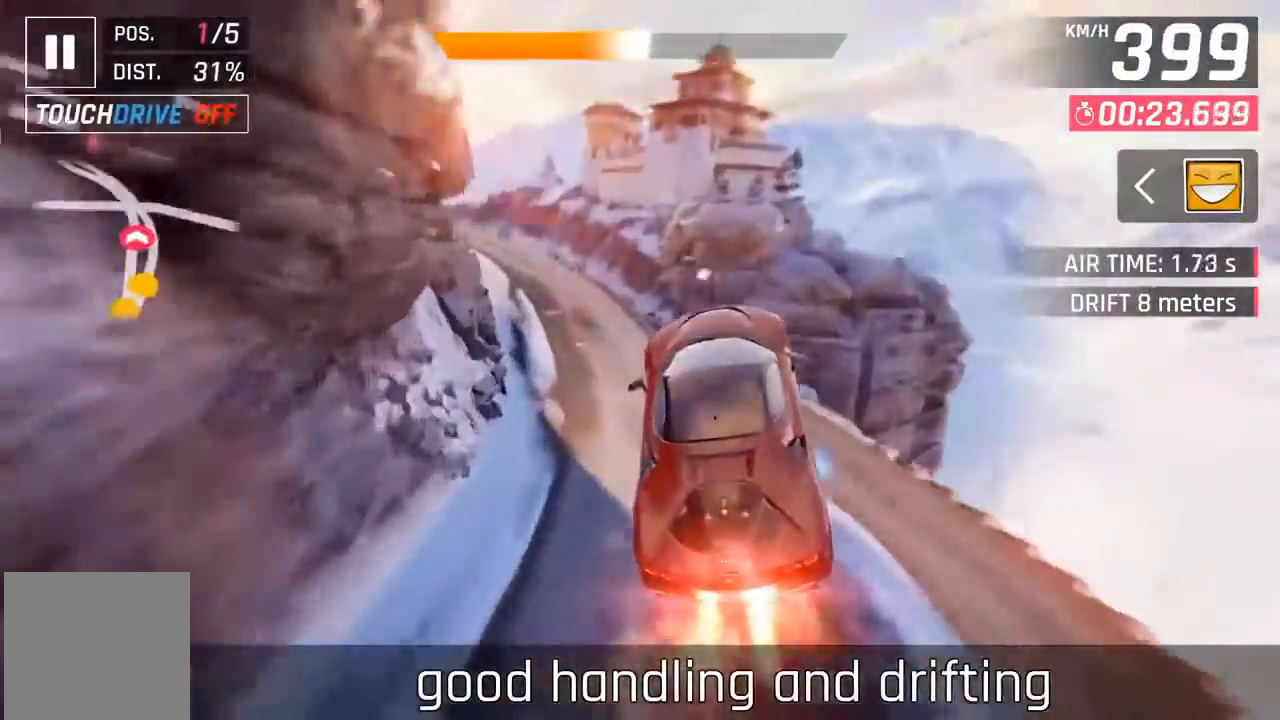
{"buttons": [], "left_stick": "left", "events": [[33, "X", "down"], [133, "X", "up"]]}
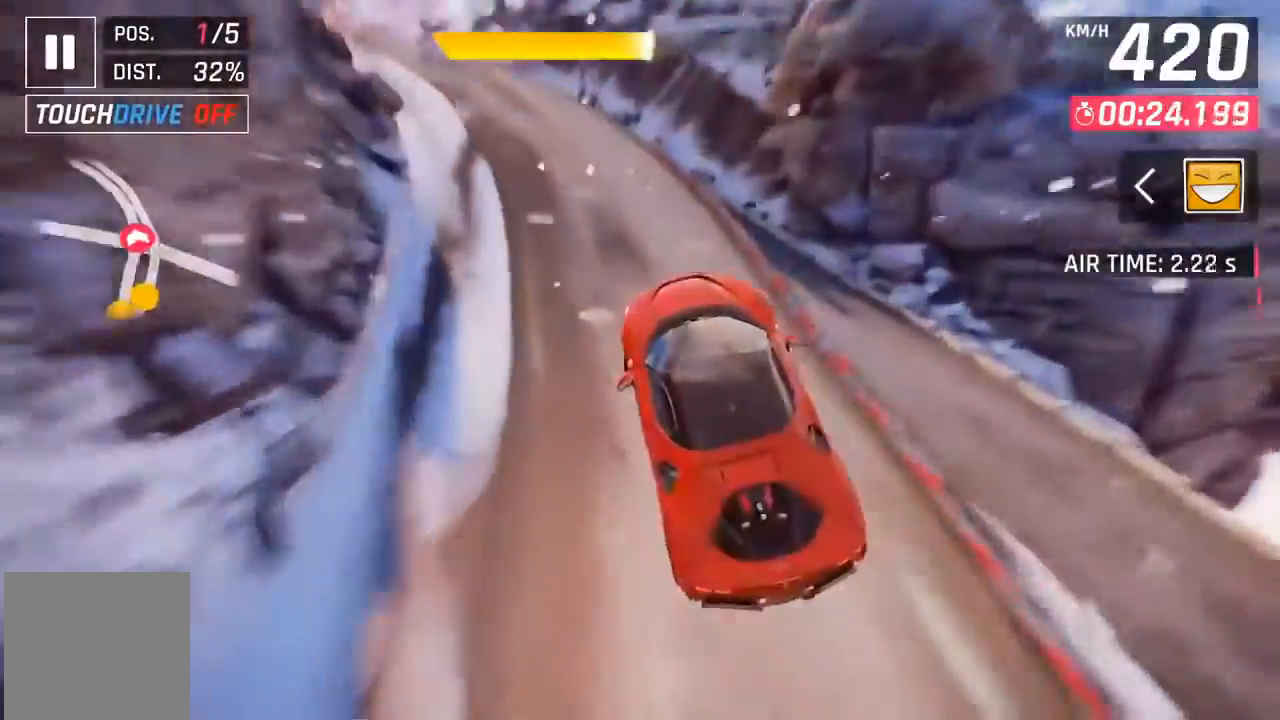
{"buttons": [], "left_stick": "left", "events": []}
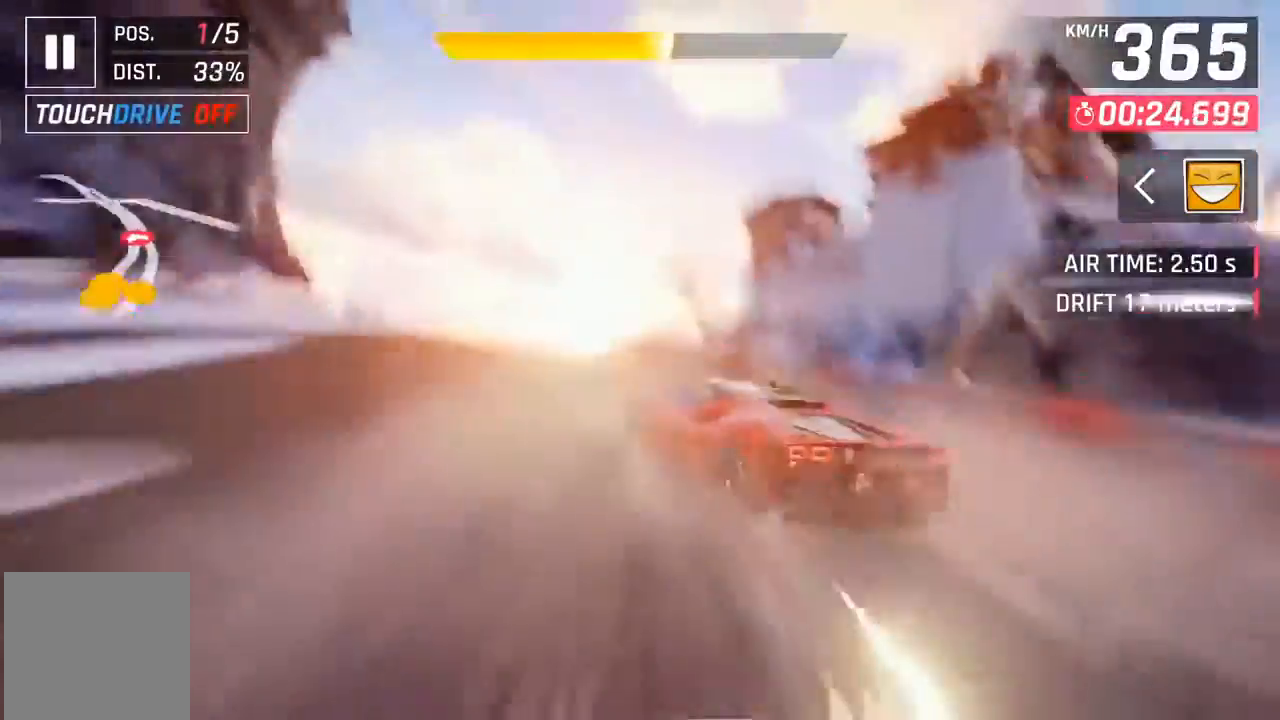
{"buttons": [], "left_stick": "left", "events": [[433, "A", "down"], [500, "A", "up"]]}
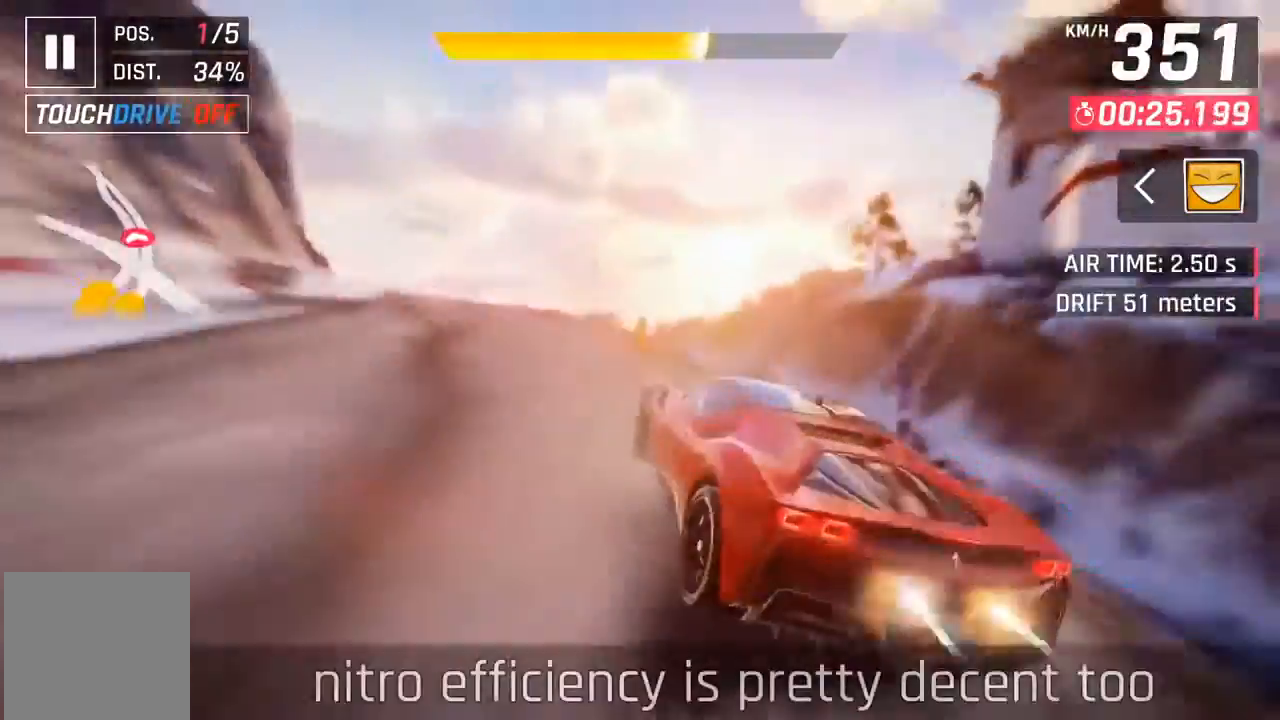
{"buttons": ["A"], "left_stick": "left", "events": [[133, "A", "down"], [200, "A", "up"], [267, "A", "down"], [333, "A", "up"], [433, "A", "down"]]}